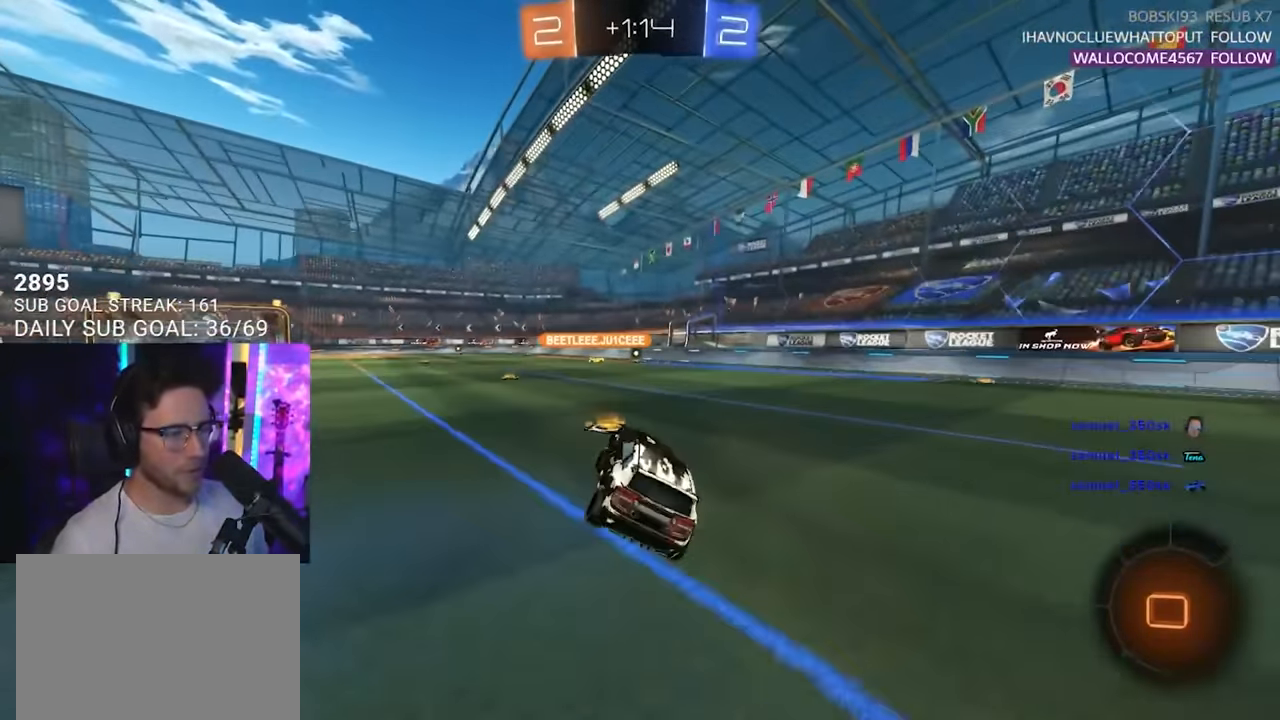
Gameplay with a controller (PlayStation layout); each line is a JSON object with the inputs held at the frame after it. "events" lists button and stick changes between this image and that frame as [ms after this image, input, new state], when the widget could be followed in between. Not read: L1 R1 SELECT START.
{"buttons": ["R2"], "left_stick": "center", "right_stick": "center", "events": [[83, "left_stick", "center"], [183, "left_stick", "left"], [400, "left_stick", "center"]]}
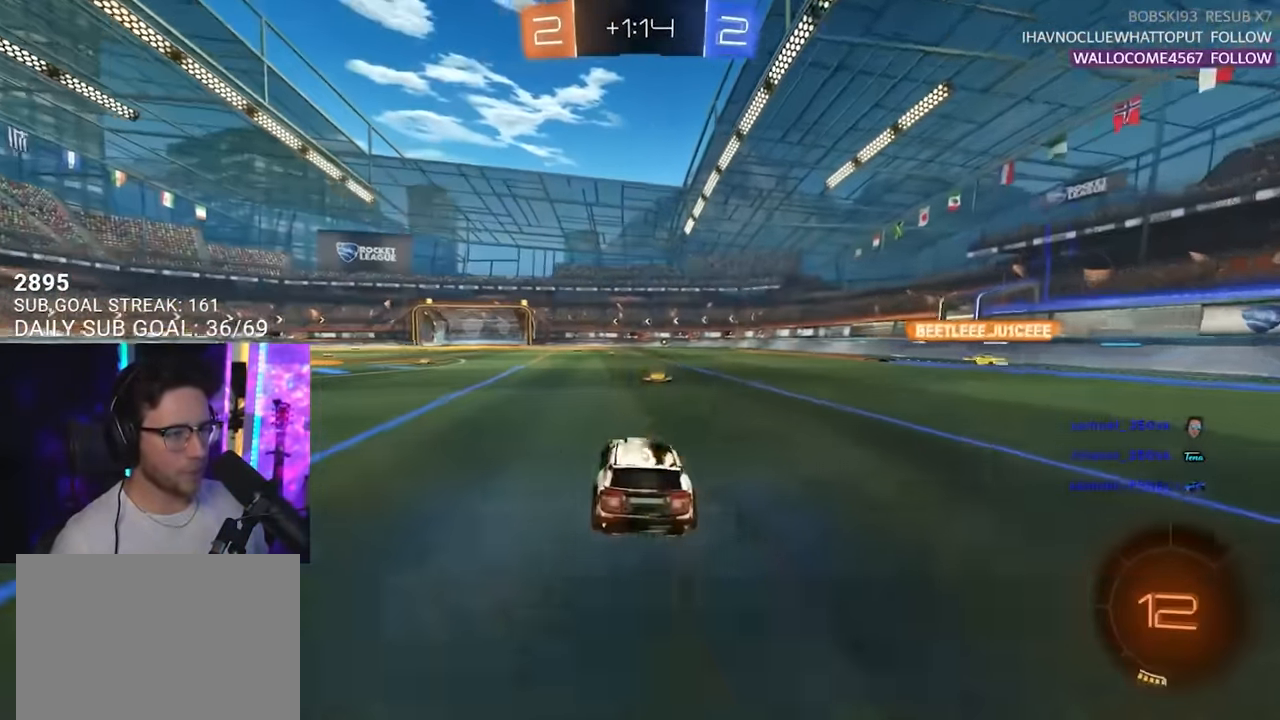
{"buttons": ["CROSS", "R2"], "left_stick": "down", "right_stick": "center", "events": [[200, "left_stick", "up-right"], [317, "CROSS", "down"], [367, "L2", "down"], [383, "left_stick", "up-left"], [400, "CROSS", "up"], [417, "CROSS", "down"], [500, "L2", "up"], [500, "left_stick", "down"]]}
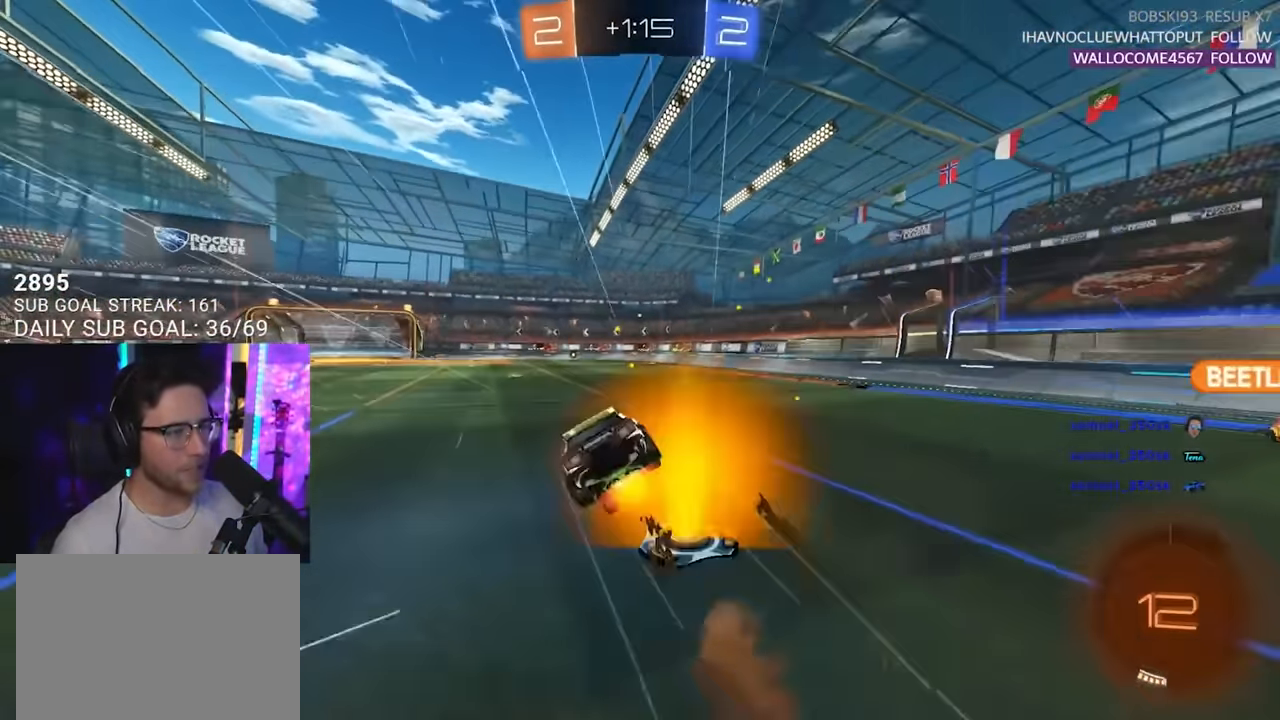
{"buttons": ["L2", "R2"], "left_stick": "down-left", "right_stick": "center", "events": [[50, "SQUARE", "down"], [50, "TRIANGLE", "down"], [83, "CROSS", "up"], [100, "L2", "down"], [100, "SQUARE", "up"], [117, "left_stick", "down-left"], [200, "TRIANGLE", "up"]]}
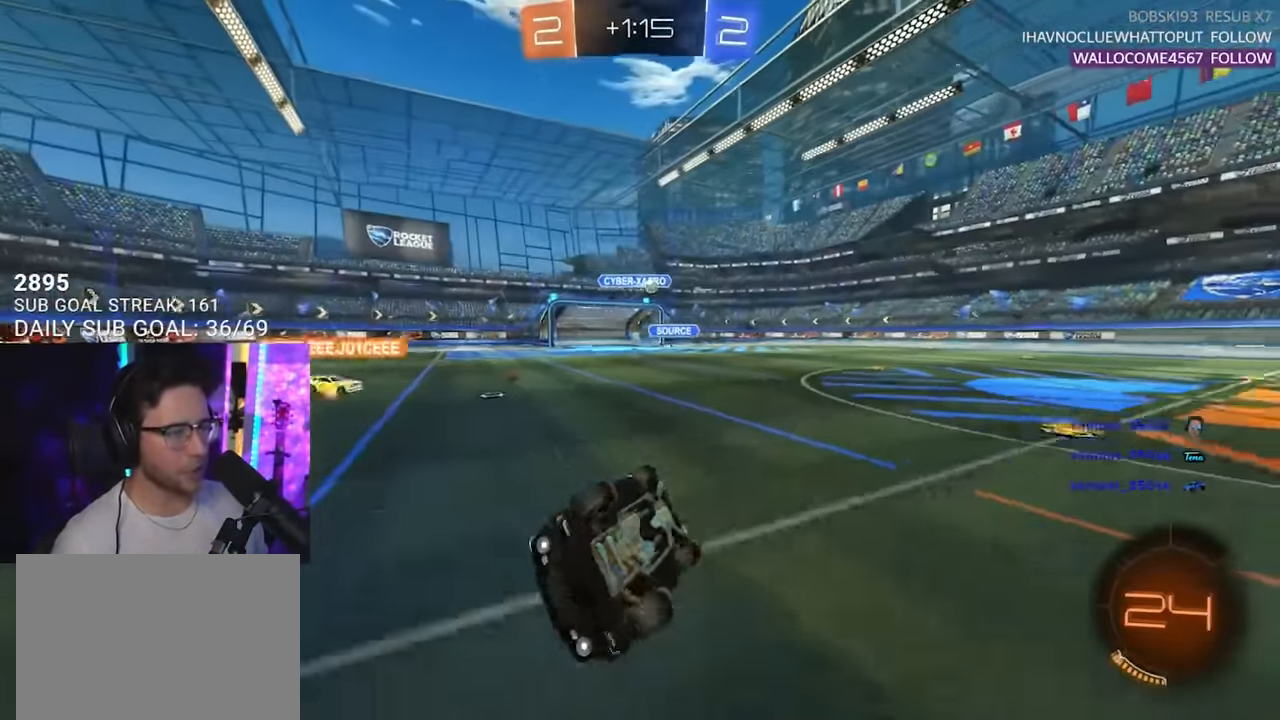
{"buttons": ["R2"], "left_stick": "left", "right_stick": "center", "events": [[217, "left_stick", "left"], [233, "L2", "up"]]}
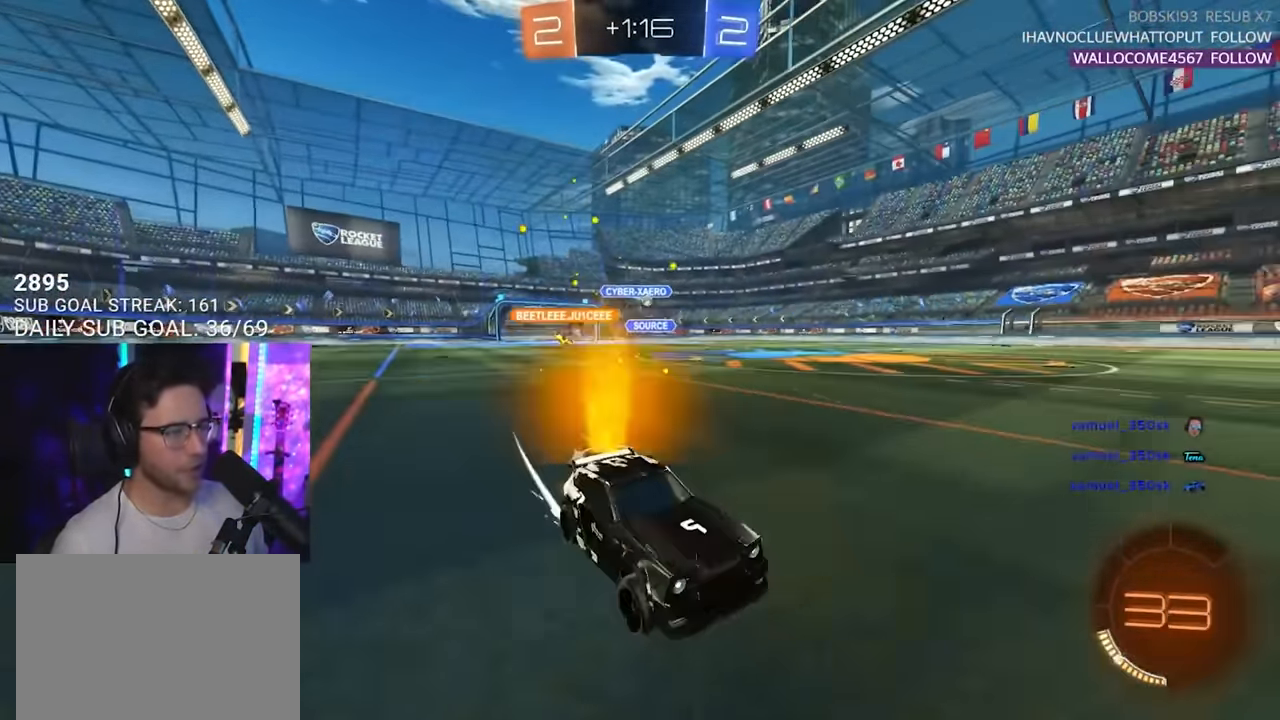
{"buttons": ["CROSS", "L2", "R2"], "left_stick": "up-left", "right_stick": "center", "events": [[317, "left_stick", "up-left"], [383, "CROSS", "down"], [383, "L2", "down"], [433, "CROSS", "up"], [483, "CROSS", "down"]]}
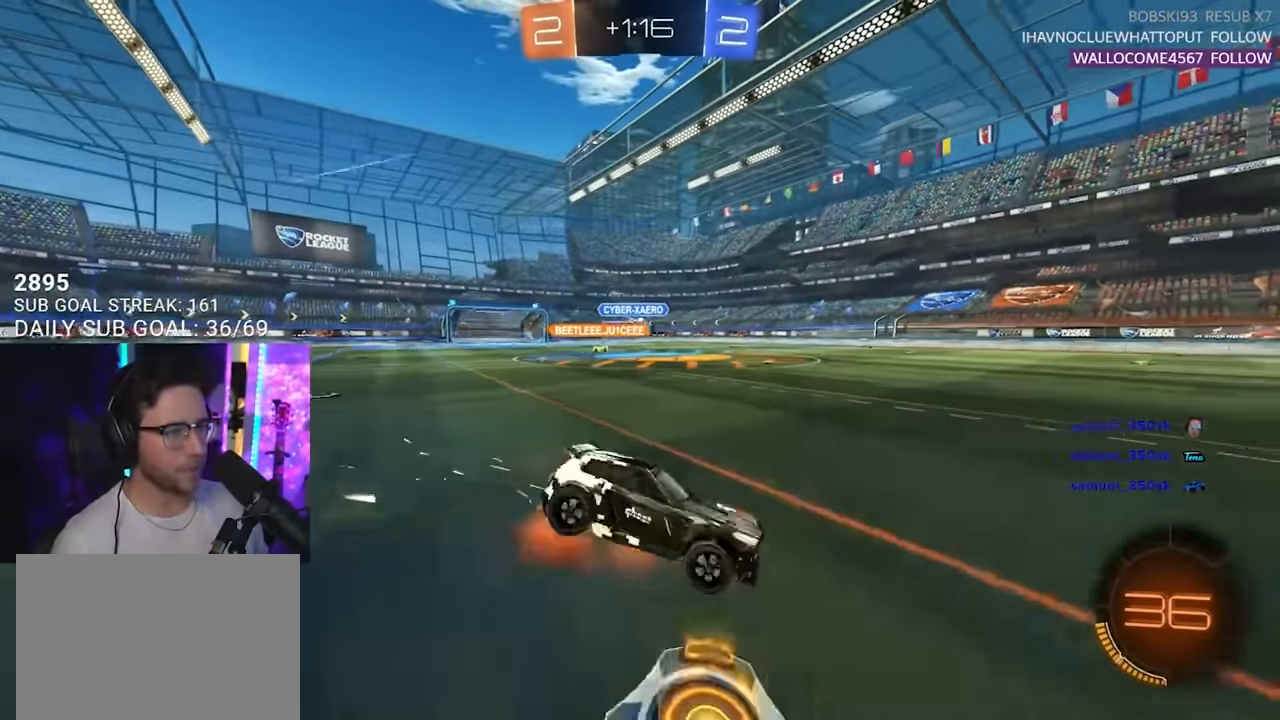
{"buttons": ["TRIANGLE", "L2", "R2"], "left_stick": "down-left", "right_stick": "center", "events": [[50, "L2", "up"], [50, "left_stick", "down"], [150, "CROSS", "up"], [167, "L2", "down"], [183, "left_stick", "down-left"], [467, "TRIANGLE", "down"]]}
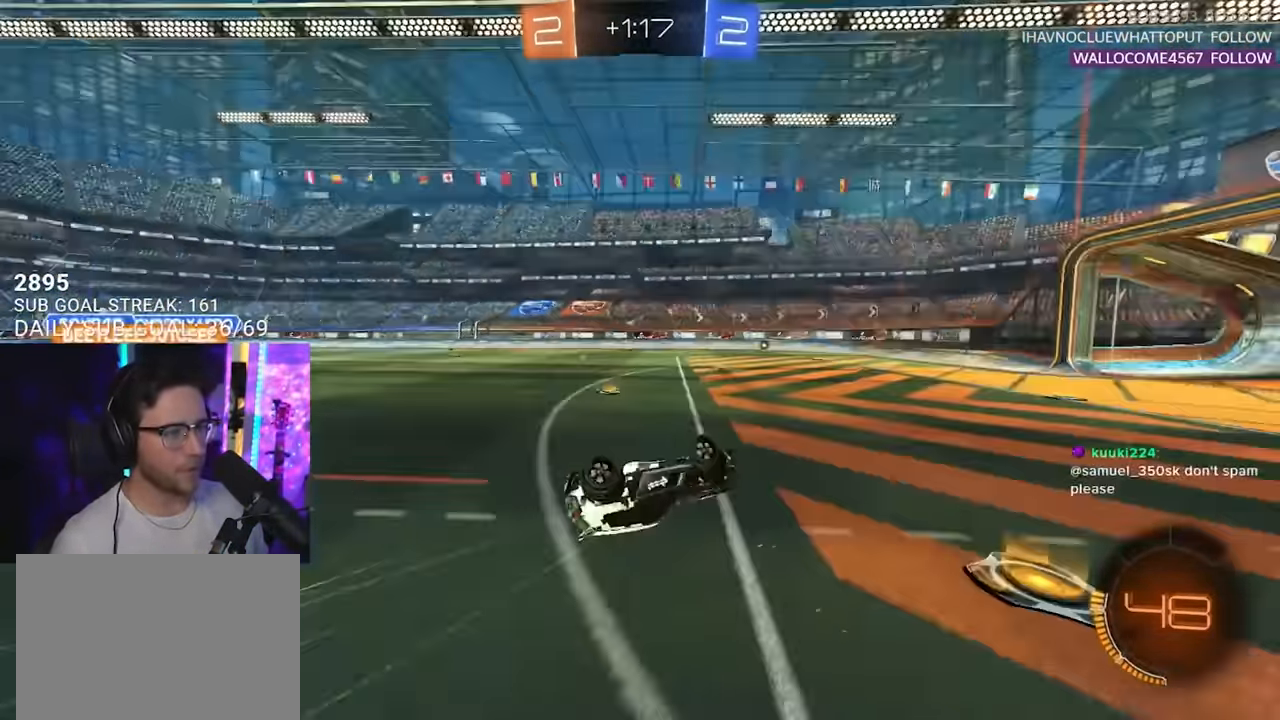
{"buttons": ["R2"], "left_stick": "center", "right_stick": "center", "events": [[67, "TRIANGLE", "up"], [350, "L2", "up"], [383, "left_stick", "center"]]}
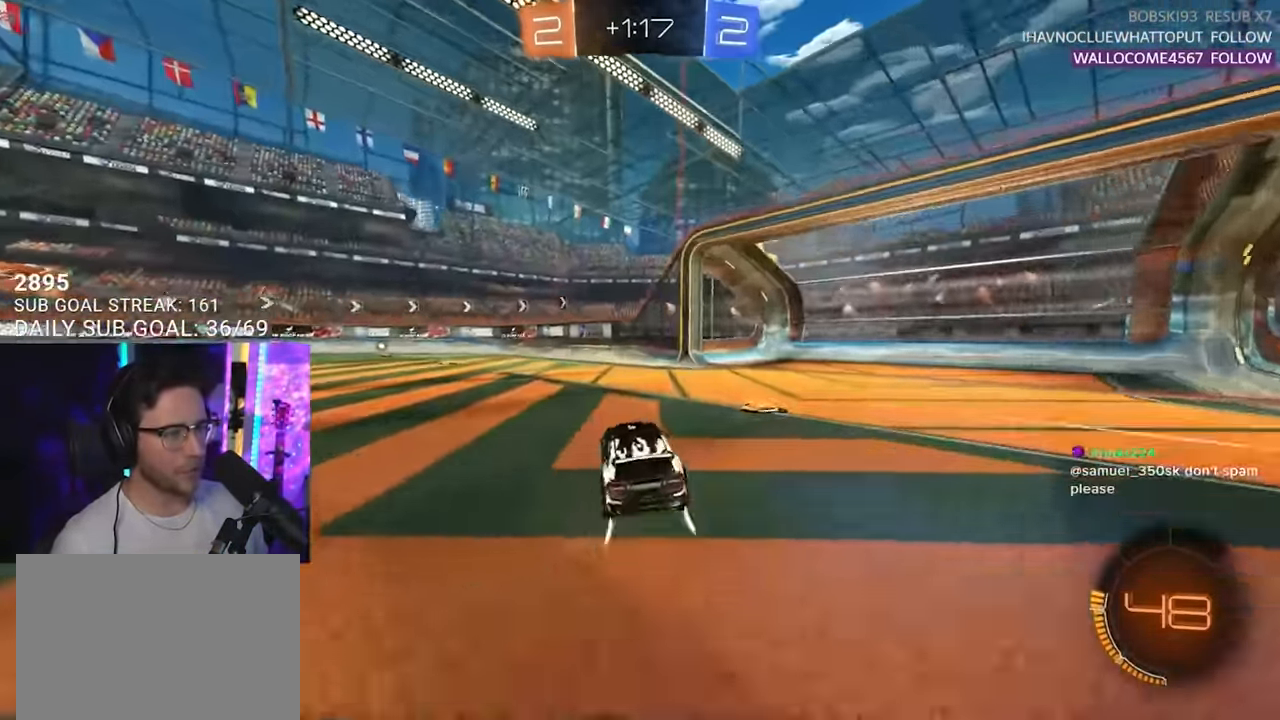
{"buttons": ["R2"], "left_stick": "center", "right_stick": "center", "events": [[17, "left_stick", "down-left"], [50, "TRIANGLE", "down"], [167, "TRIANGLE", "up"], [350, "left_stick", "center"]]}
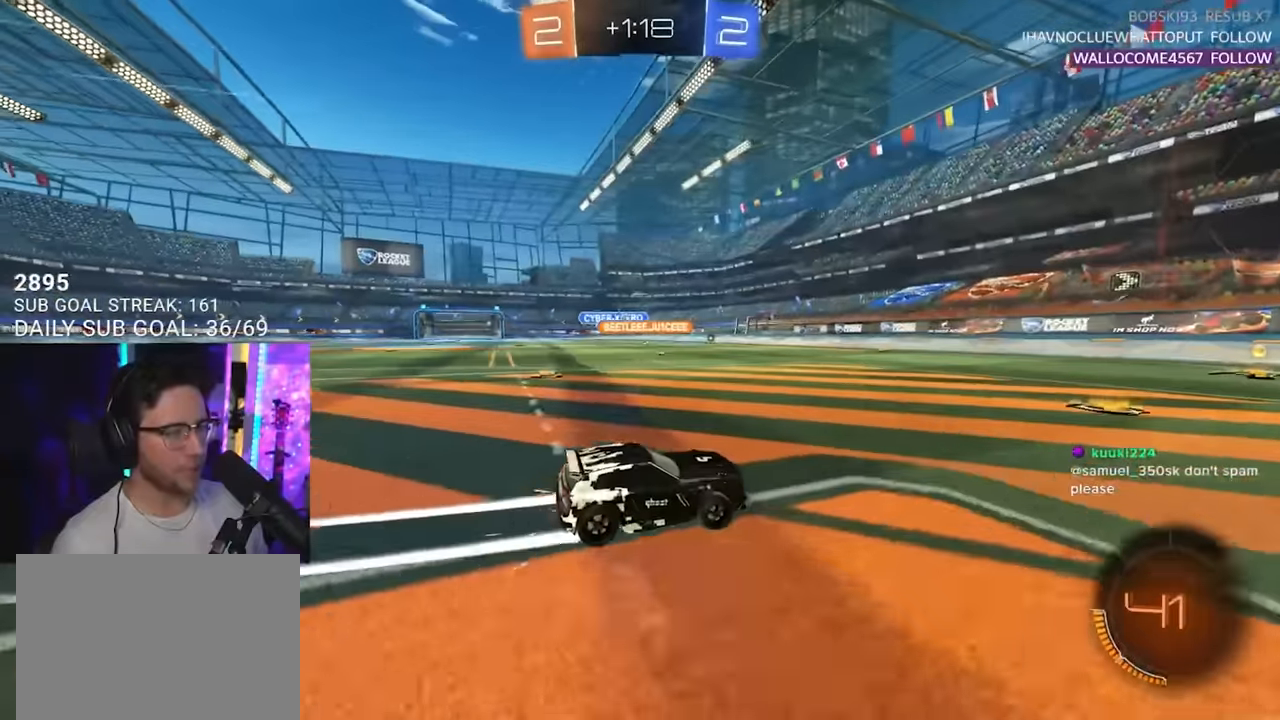
{"buttons": ["R2"], "left_stick": "left", "right_stick": "center", "events": [[383, "left_stick", "right"], [500, "left_stick", "left"]]}
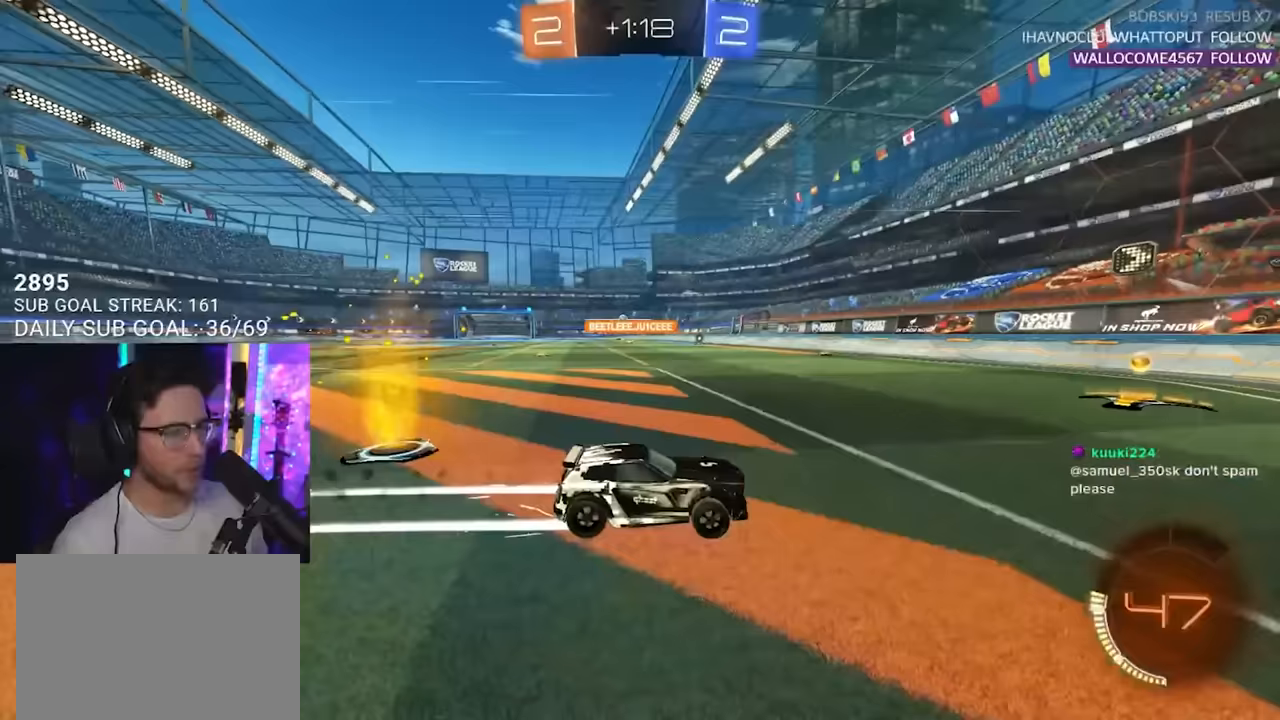
{"buttons": ["R2"], "left_stick": "left", "right_stick": "center", "events": [[83, "SQUARE", "down"], [233, "SQUARE", "up"]]}
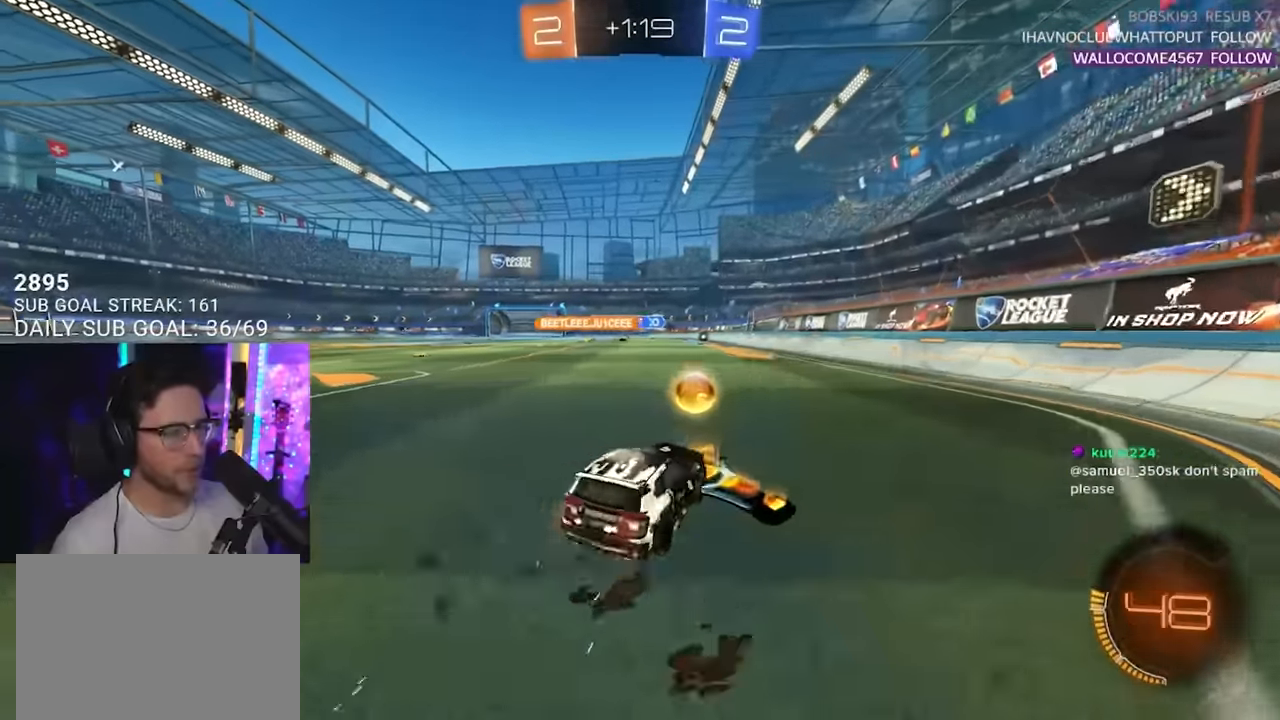
{"buttons": ["R2"], "left_stick": "center", "right_stick": "center", "events": [[350, "left_stick", "center"]]}
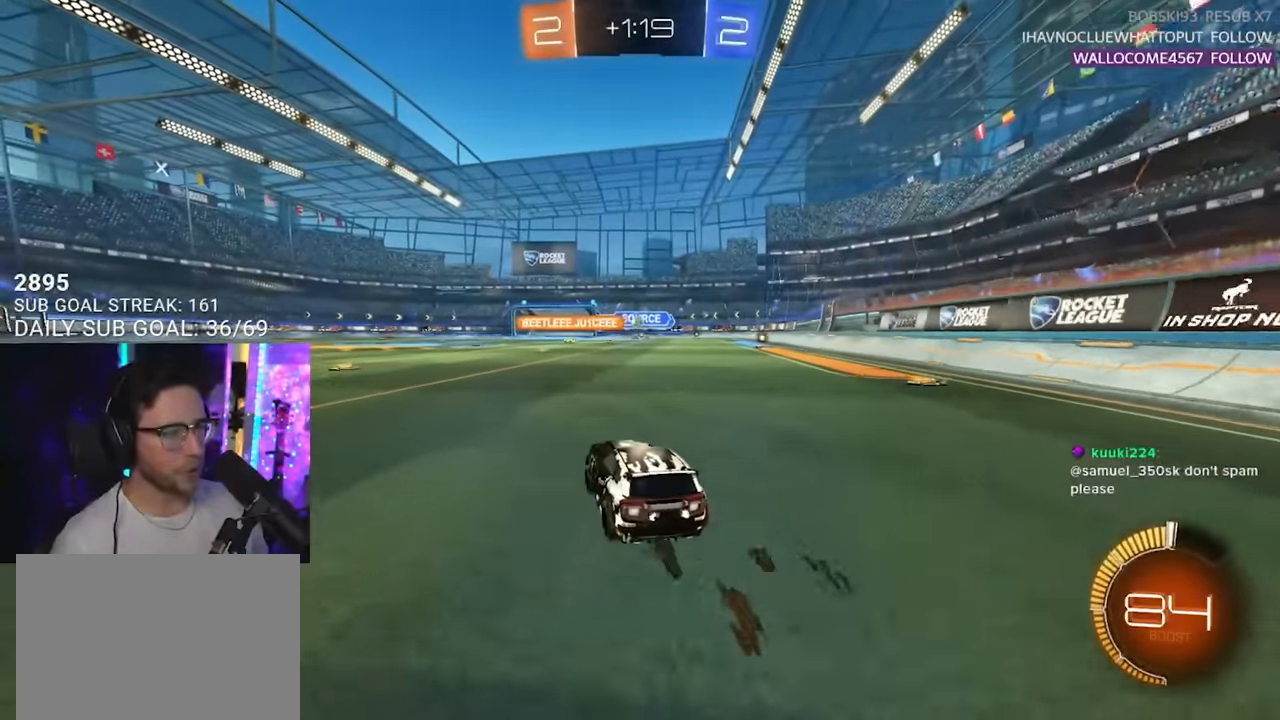
{"buttons": ["R2"], "left_stick": "right", "right_stick": "center", "events": [[117, "left_stick", "left"], [200, "L2", "down"], [200, "R2", "up"], [350, "R2", "down"], [350, "left_stick", "center"], [400, "L2", "up"], [483, "left_stick", "right"]]}
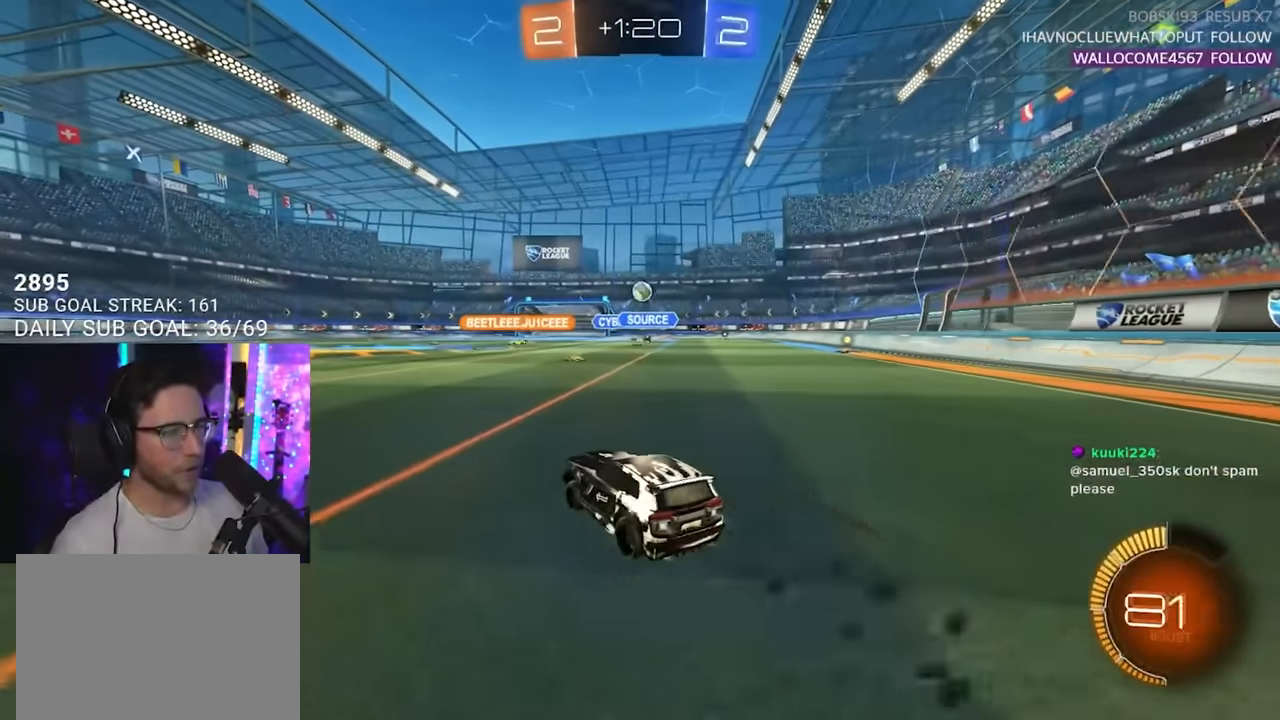
{"buttons": ["CROSS", "R2", "L3"], "left_stick": "up-left", "right_stick": "center", "events": [[167, "CROSS", "down"], [167, "left_stick", "down"], [317, "CROSS", "up"], [317, "left_stick", "center"], [367, "CROSS", "down"], [433, "L3", "down"], [433, "left_stick", "up"], [483, "left_stick", "up-left"]]}
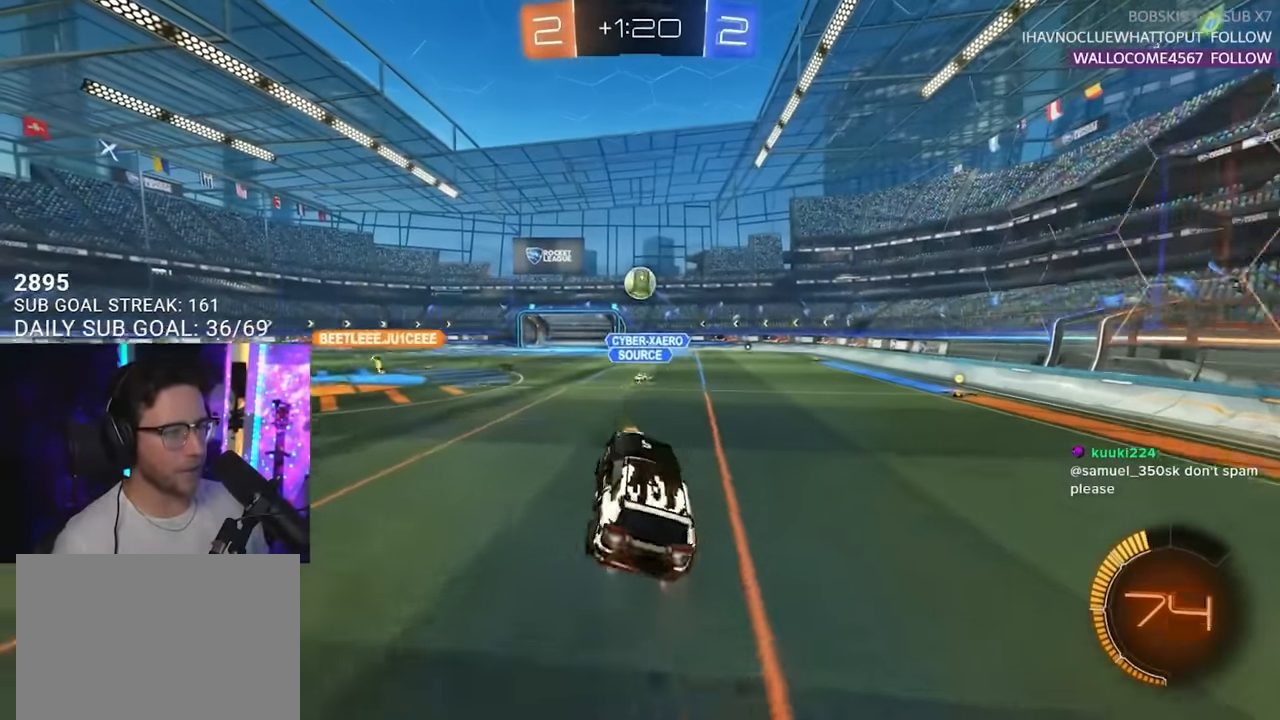
{"buttons": ["R2", "L3"], "left_stick": "down-left", "right_stick": "center", "events": [[17, "CROSS", "up"], [100, "left_stick", "down-left"], [183, "left_stick", "up-left"], [333, "left_stick", "down-left"]]}
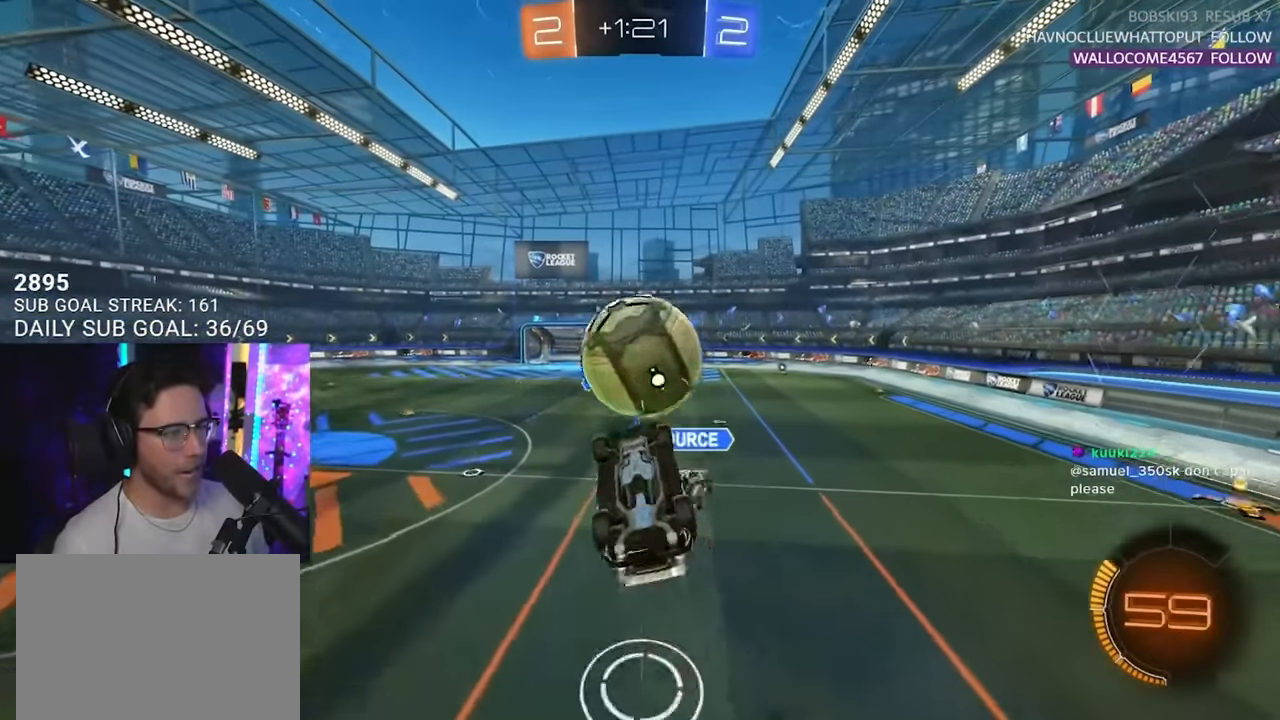
{"buttons": ["R2", "L3"], "left_stick": "down-left", "right_stick": "center", "events": [[83, "left_stick", "up-left"], [233, "left_stick", "down-left"]]}
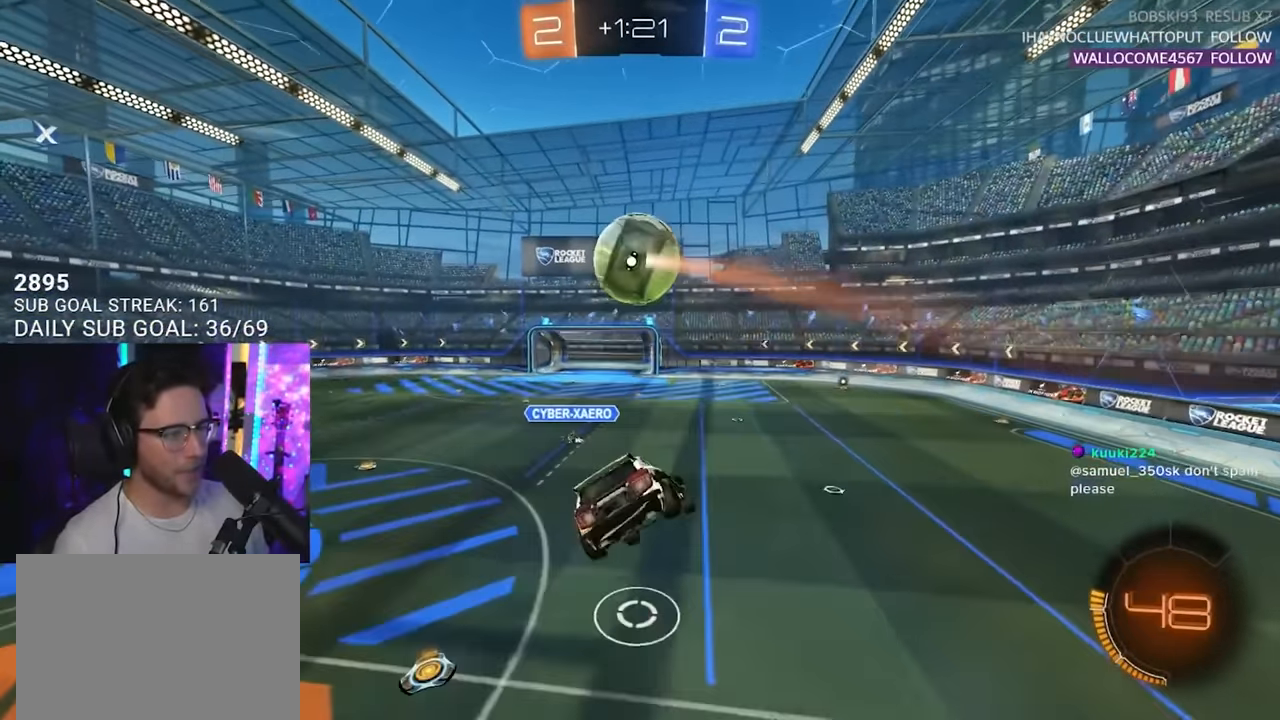
{"buttons": ["R2"], "left_stick": "center", "right_stick": "center", "events": [[67, "left_stick", "up"], [117, "L3", "up"], [183, "left_stick", "right"], [283, "left_stick", "down-left"], [350, "L2", "down"], [467, "left_stick", "center"], [483, "L2", "up"]]}
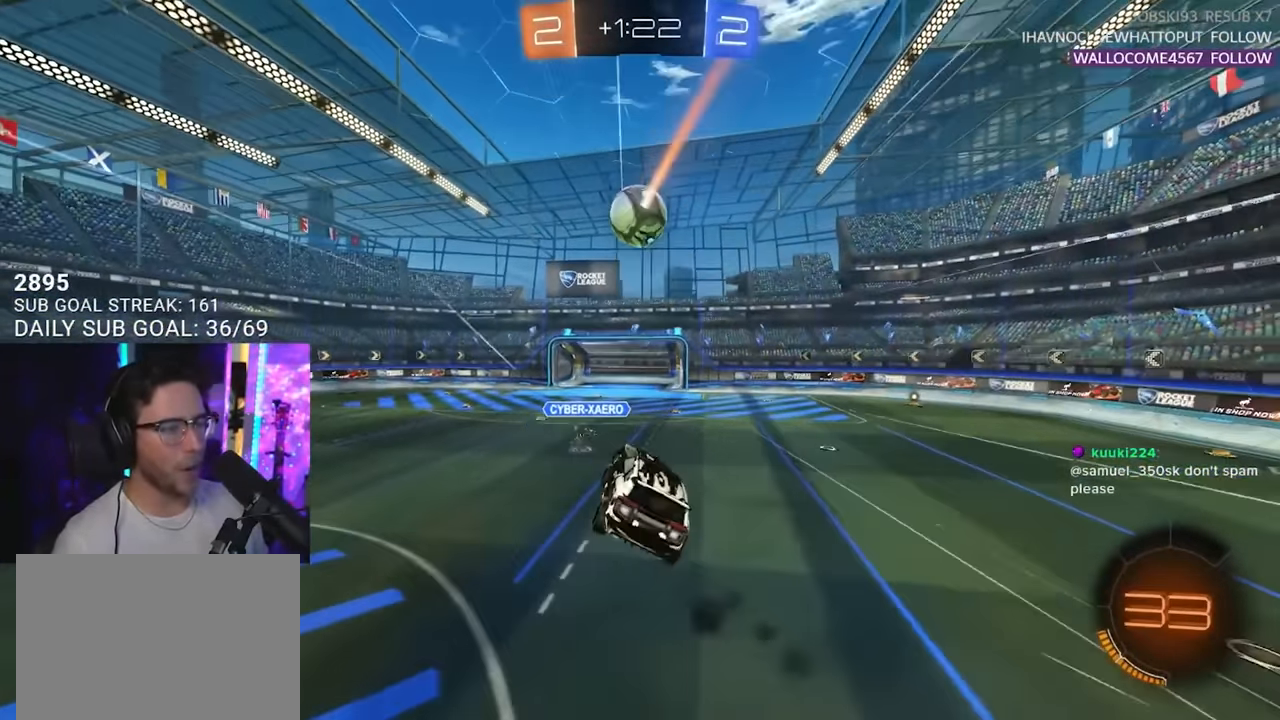
{"buttons": ["R2"], "left_stick": "left", "right_stick": "center", "events": [[50, "left_stick", "up-right"], [183, "L2", "down"], [183, "left_stick", "left"], [267, "left_stick", "center"], [300, "L2", "up"], [400, "left_stick", "left"]]}
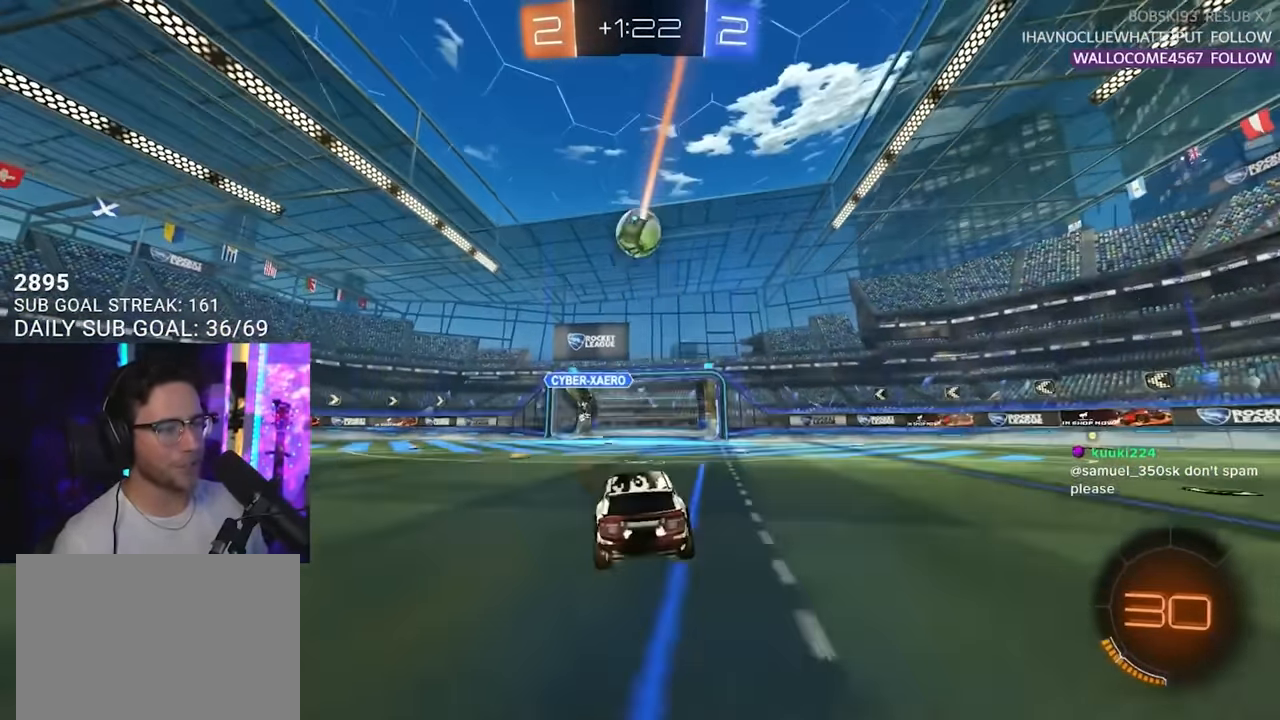
{"buttons": [], "left_stick": "center", "right_stick": "center", "events": [[33, "R2", "up"], [50, "L2", "down"], [133, "left_stick", "center"], [267, "L2", "up"]]}
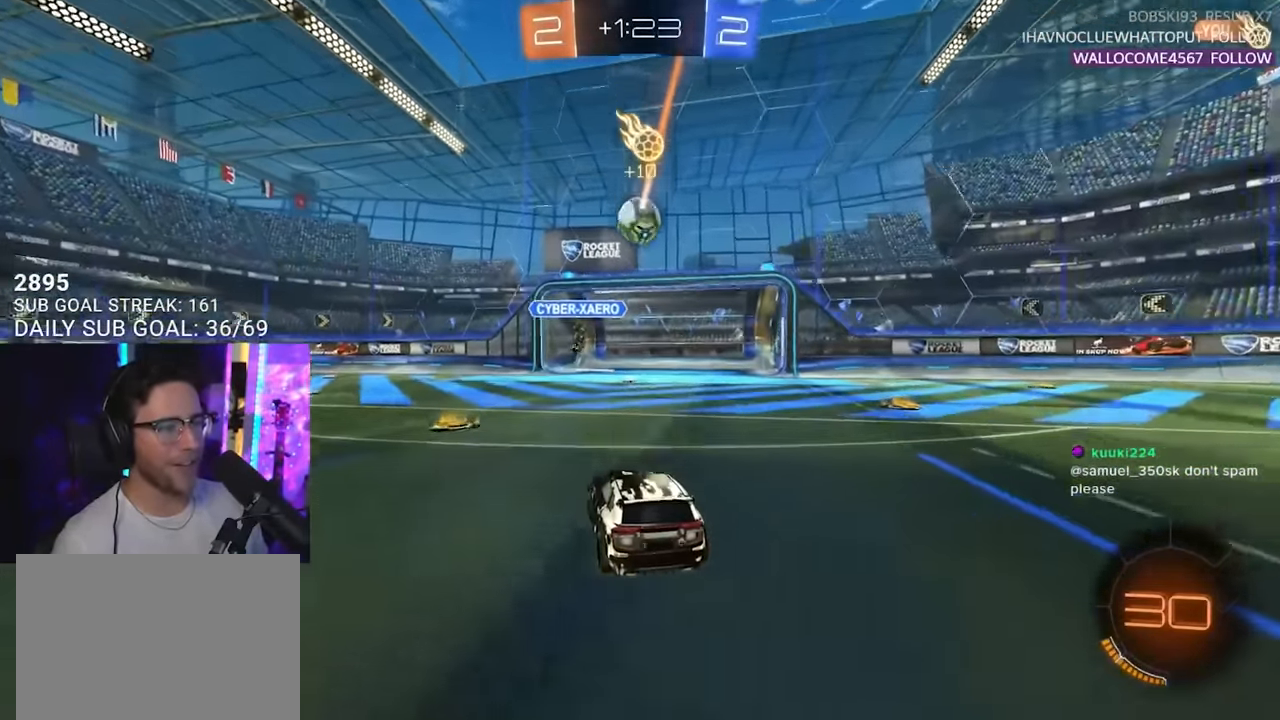
{"buttons": [], "left_stick": "center", "right_stick": "center", "events": [[67, "L2", "down"], [350, "L2", "up"]]}
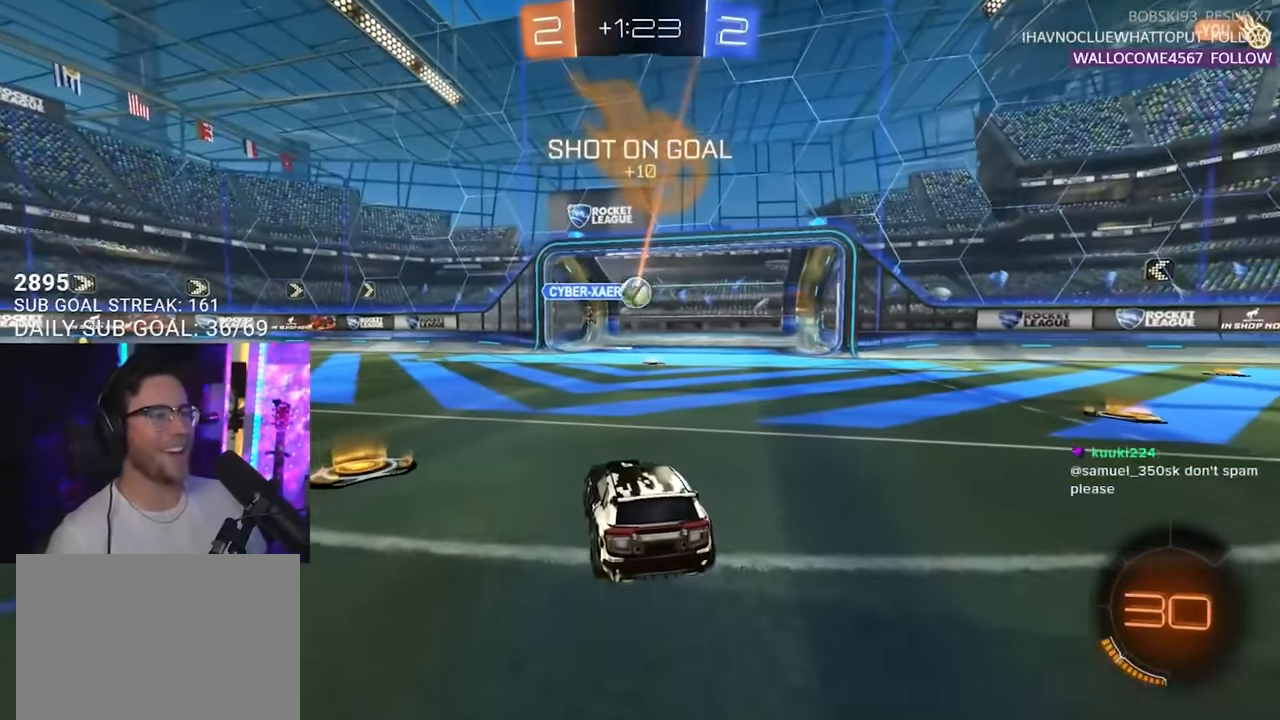
{"buttons": [], "left_stick": "center", "right_stick": "center", "events": []}
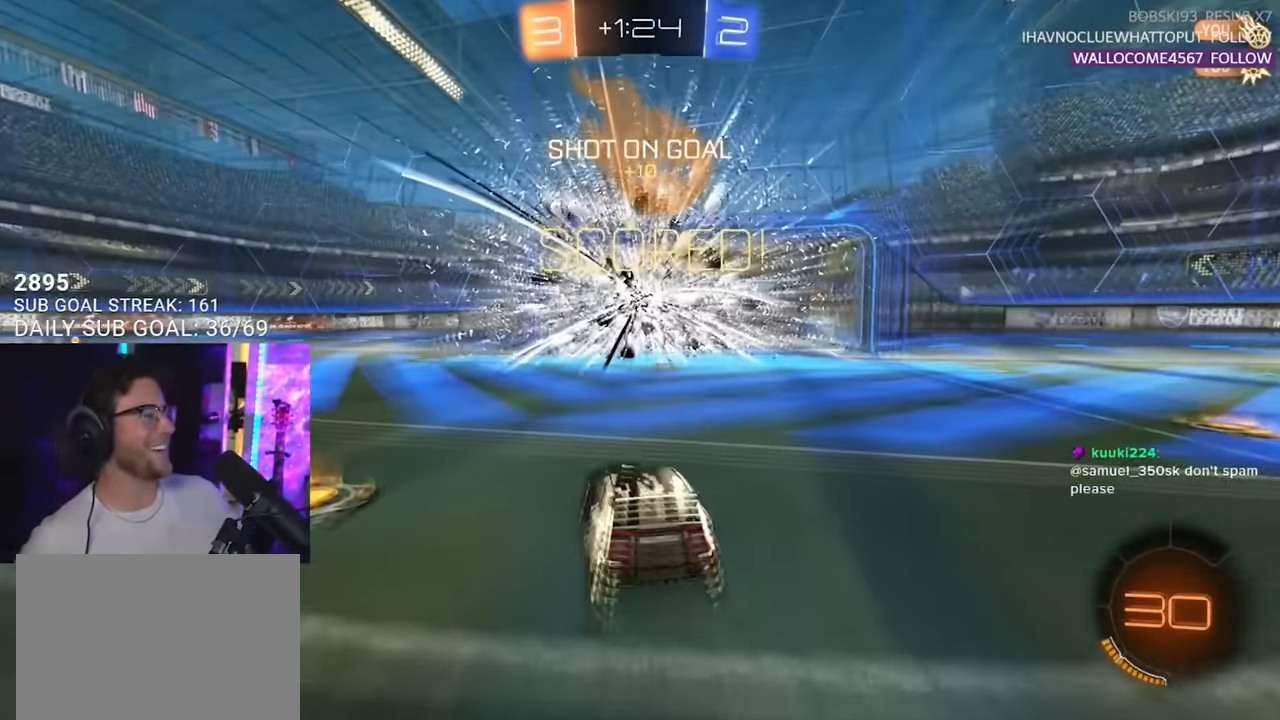
{"buttons": [], "left_stick": "center", "right_stick": "center", "events": []}
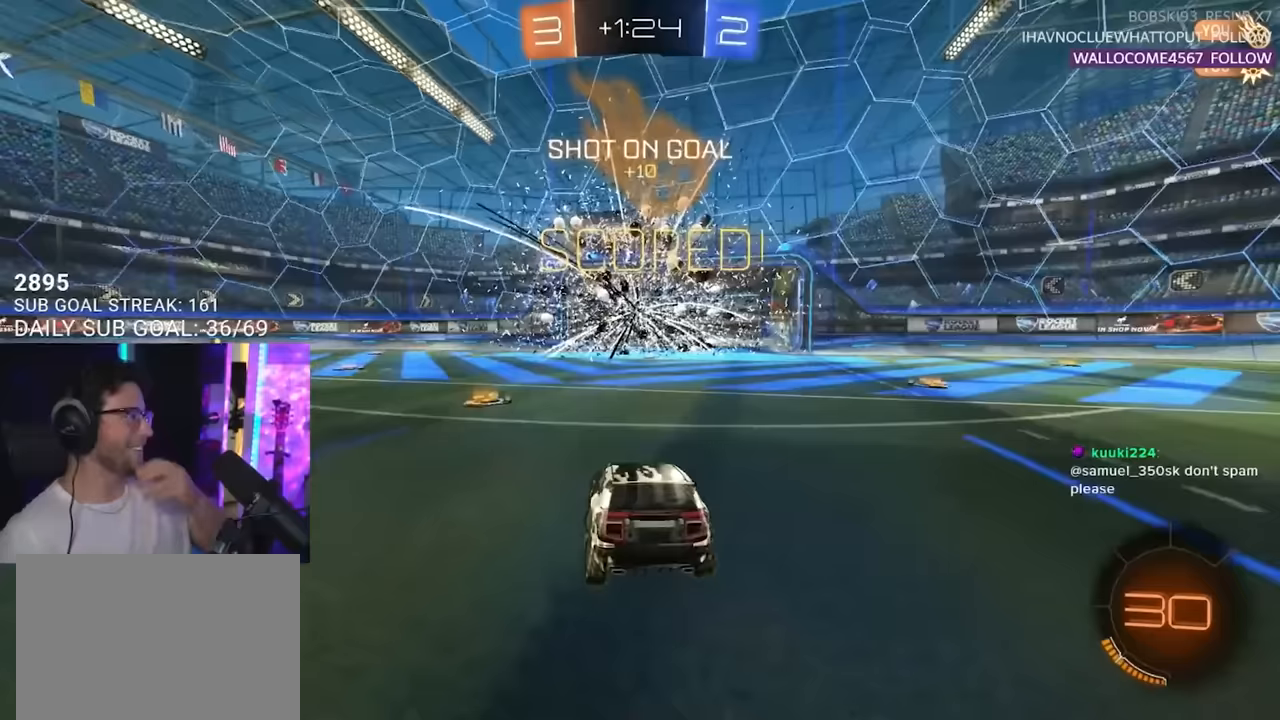
{"buttons": [], "left_stick": "center", "right_stick": "center", "events": []}
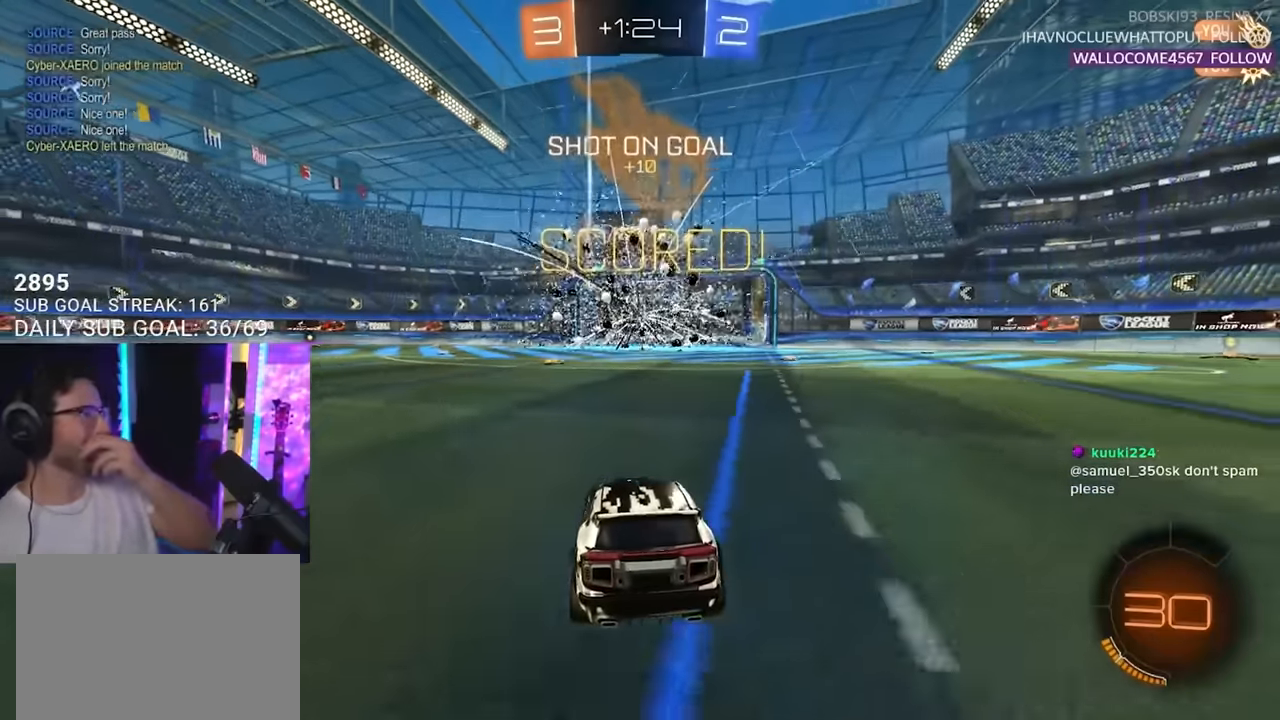
{"buttons": [], "left_stick": "center", "right_stick": "center", "events": []}
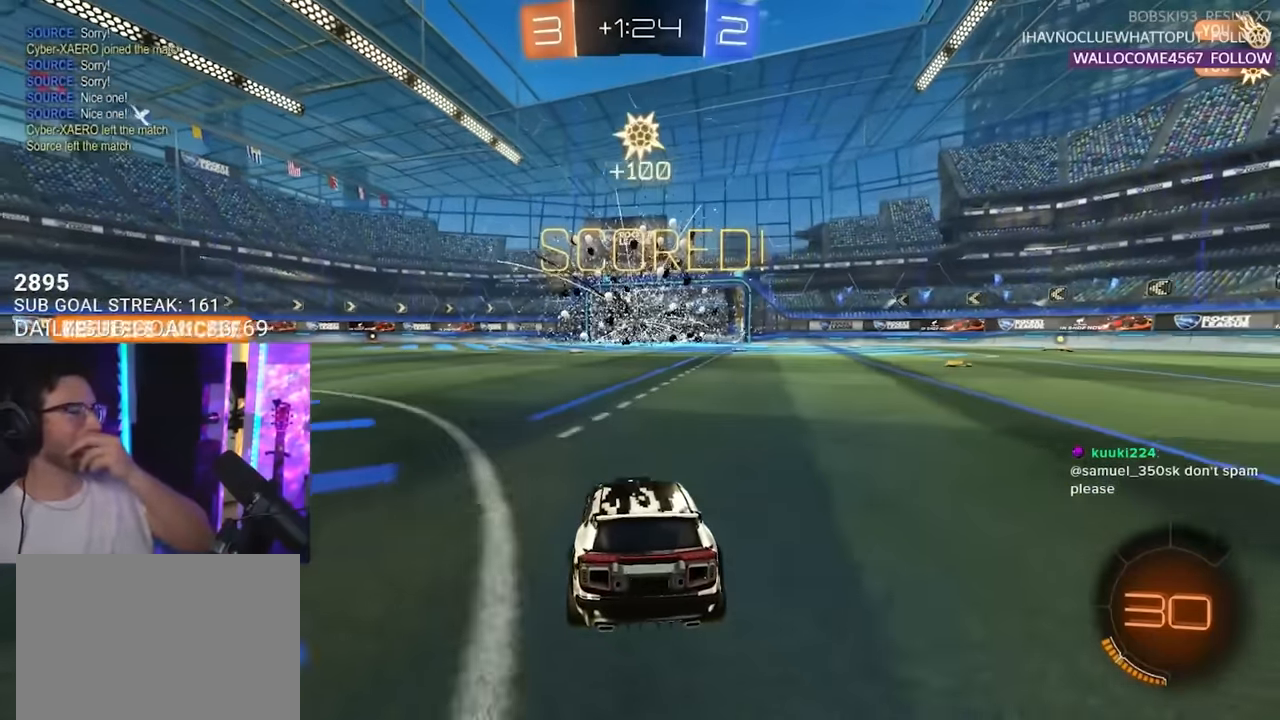
{"buttons": [], "left_stick": "center", "right_stick": "center", "events": []}
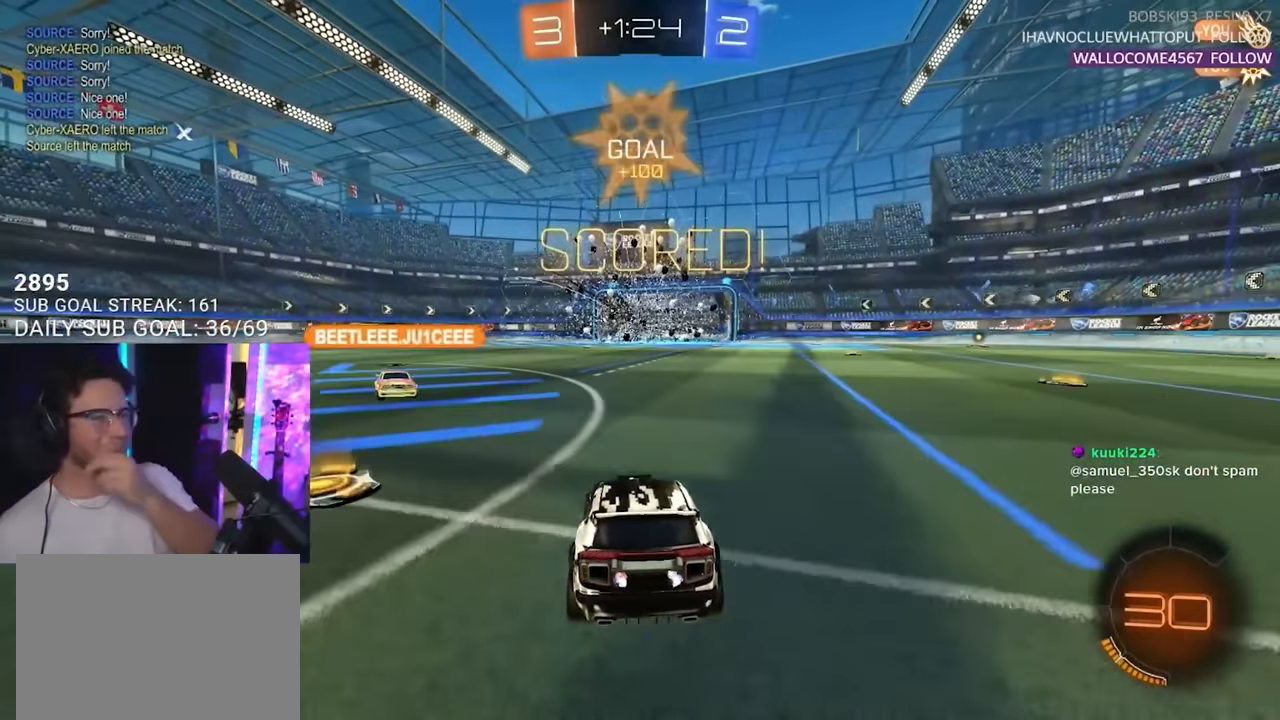
{"buttons": [], "left_stick": "center", "right_stick": "center", "events": []}
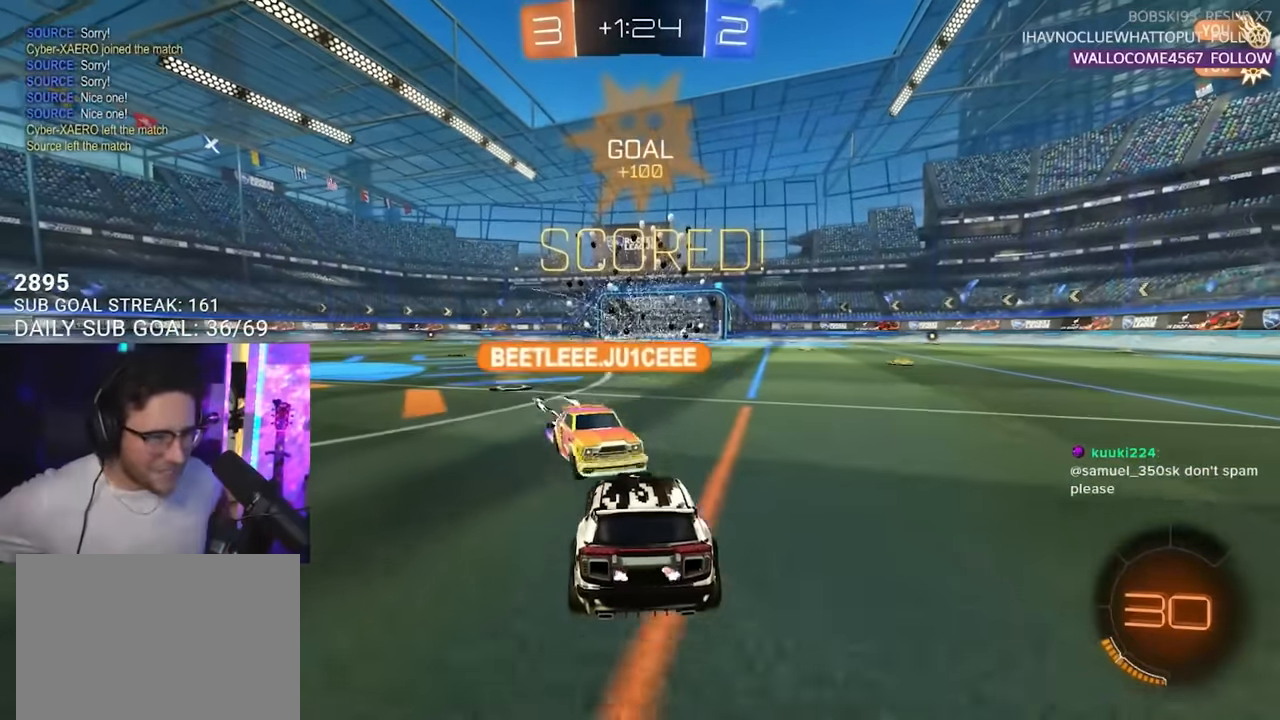
{"buttons": [], "left_stick": "center", "right_stick": "center", "events": []}
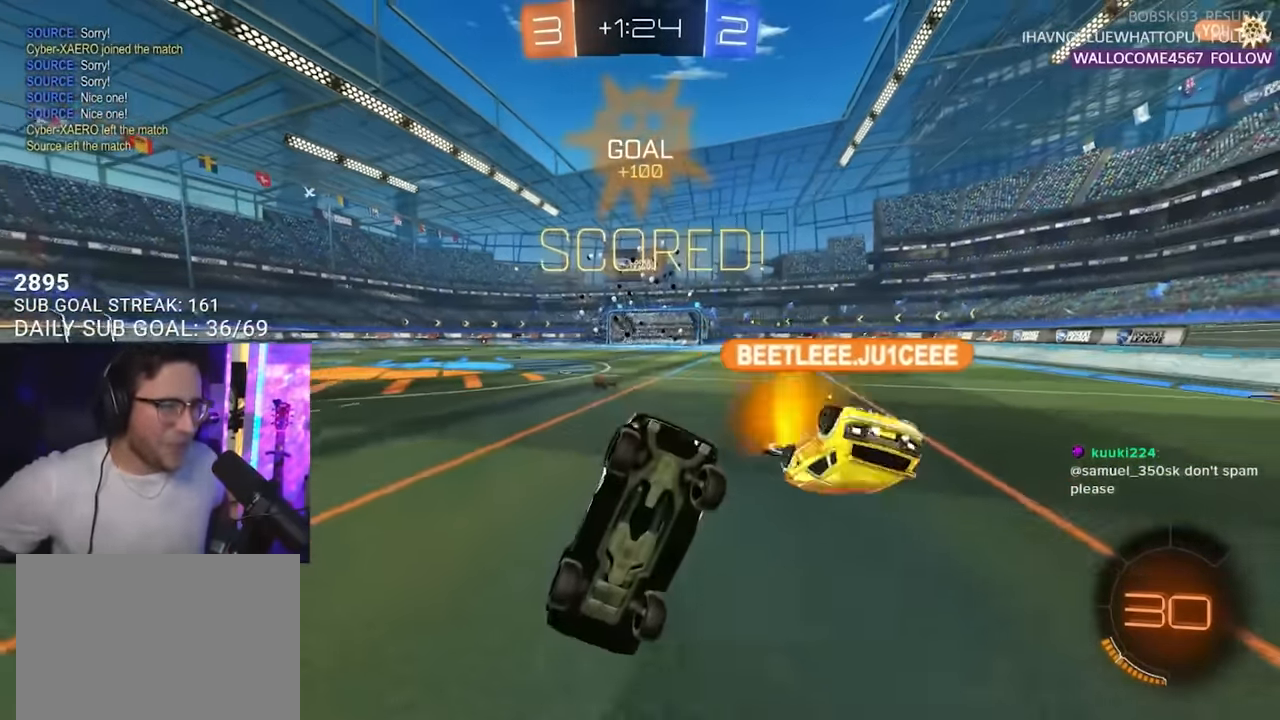
{"buttons": [], "left_stick": "center", "right_stick": "center", "events": []}
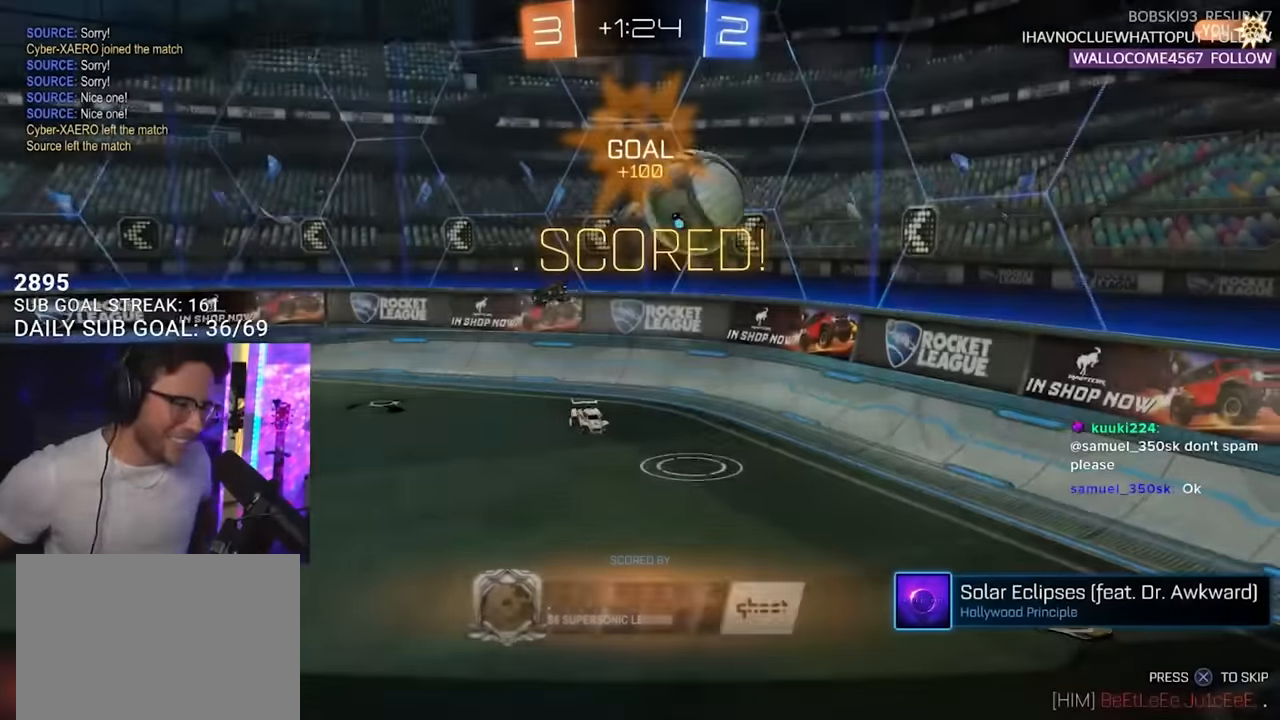
{"buttons": [], "left_stick": "center", "right_stick": "center", "events": []}